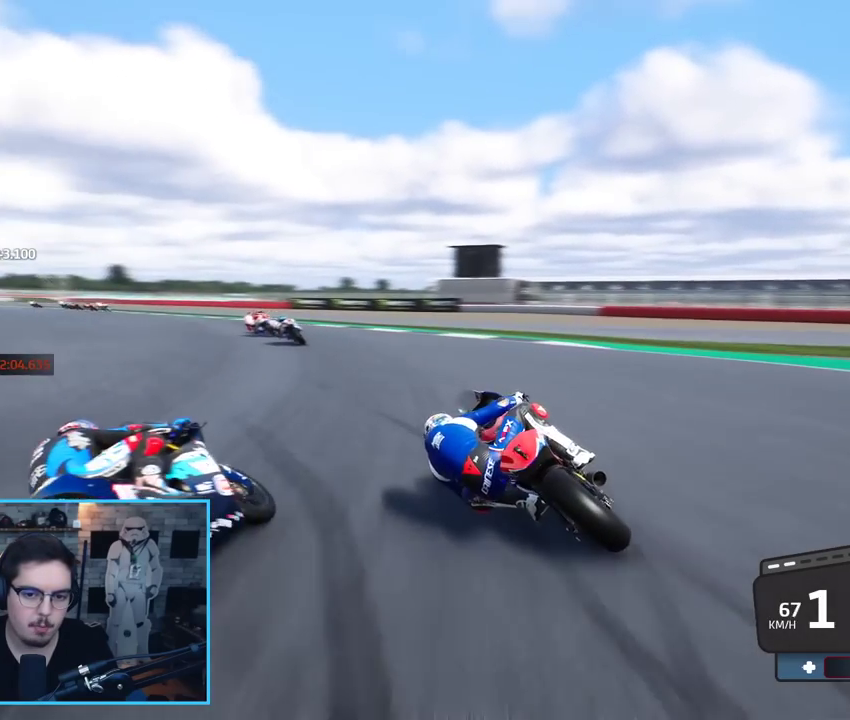
Gameplay with a controller (Xbox layout); each line is a JSON object with the inputs held at the frame after it. "events" lists button and stick changes between this image and that frame as [ms after this image, input, new state], when the widget could be followed in between.
{"buttons": ["R2"], "left_stick": "up-left", "right_stick": "center", "events": [[133, "L3", "up"]]}
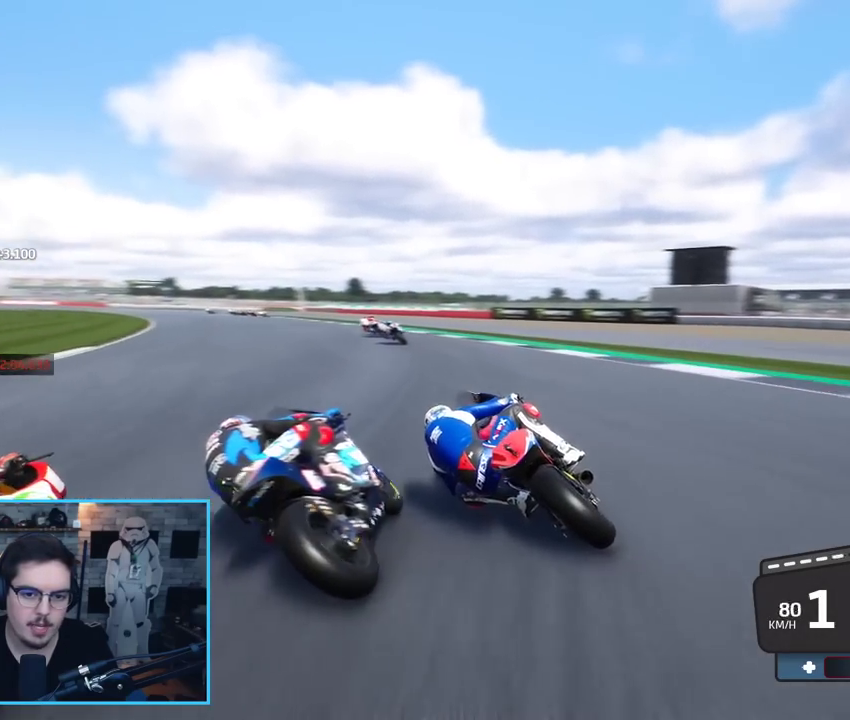
{"buttons": ["B", "R2"], "left_stick": "up-left", "right_stick": "center", "events": [[450, "B", "down"]]}
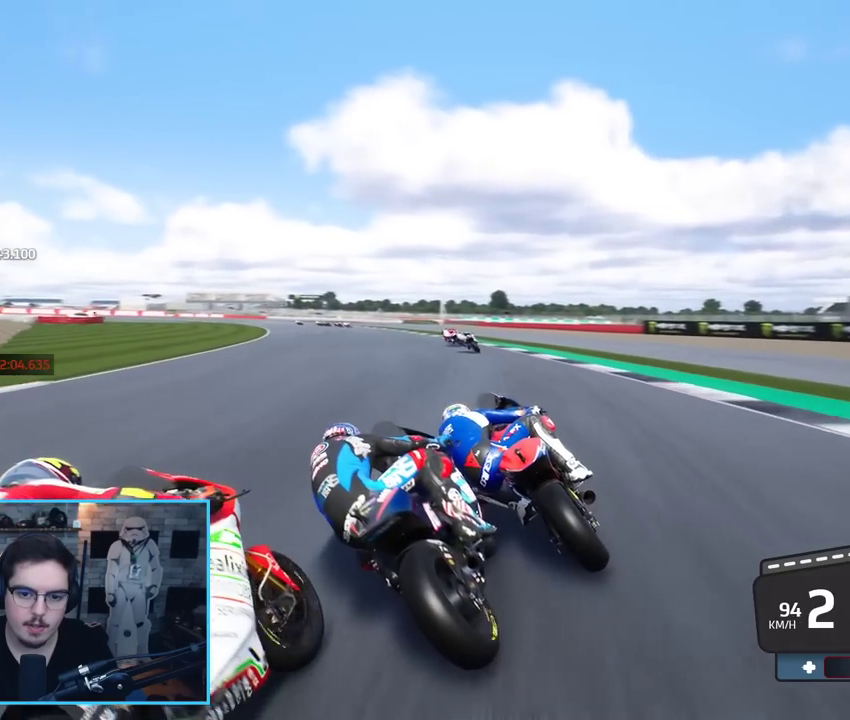
{"buttons": ["R2"], "left_stick": "up-left", "right_stick": "center", "events": [[100, "B", "up"]]}
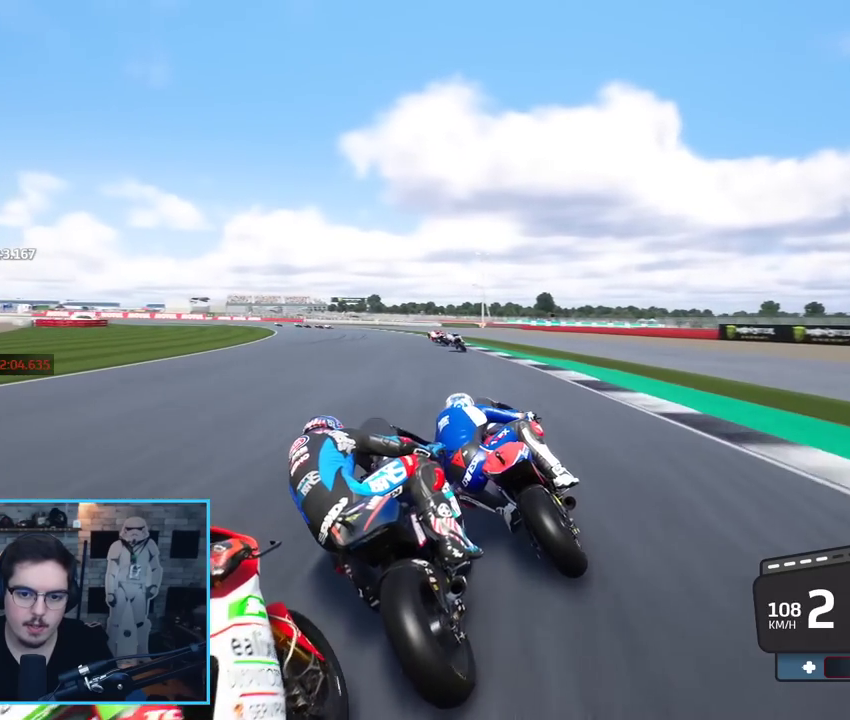
{"buttons": ["R2"], "left_stick": "up-left", "right_stick": "center", "events": []}
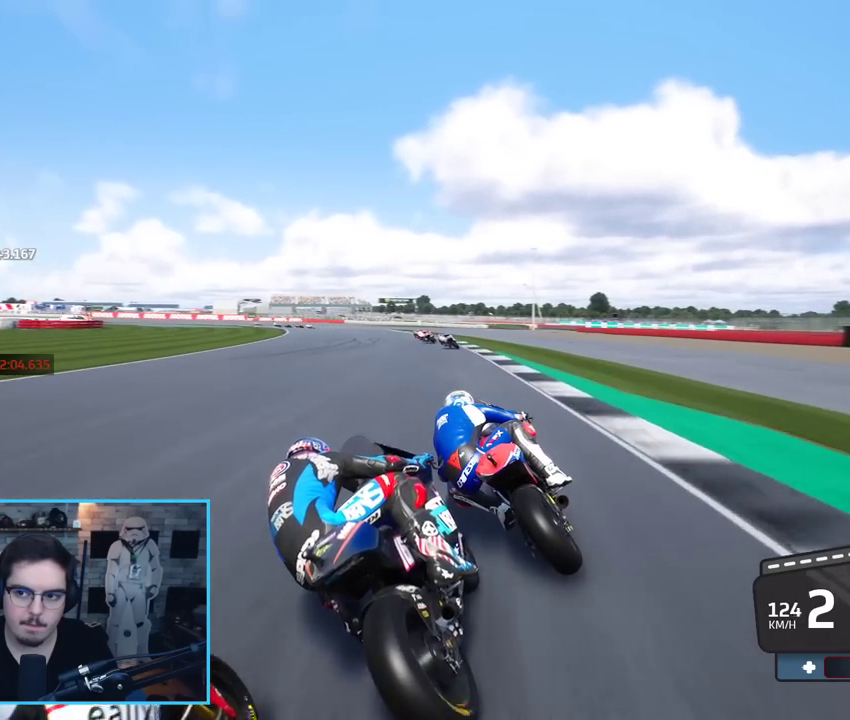
{"buttons": ["R2"], "left_stick": "up-left", "right_stick": "center", "events": [[267, "B", "down"], [383, "B", "up"]]}
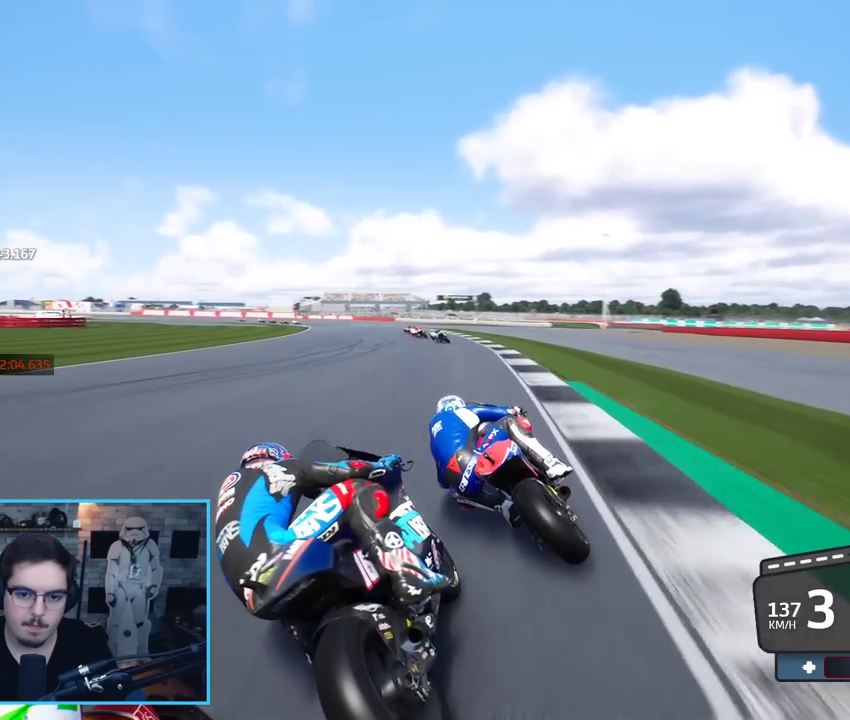
{"buttons": ["B", "R2"], "left_stick": "up-left", "right_stick": "center", "events": [[500, "B", "down"]]}
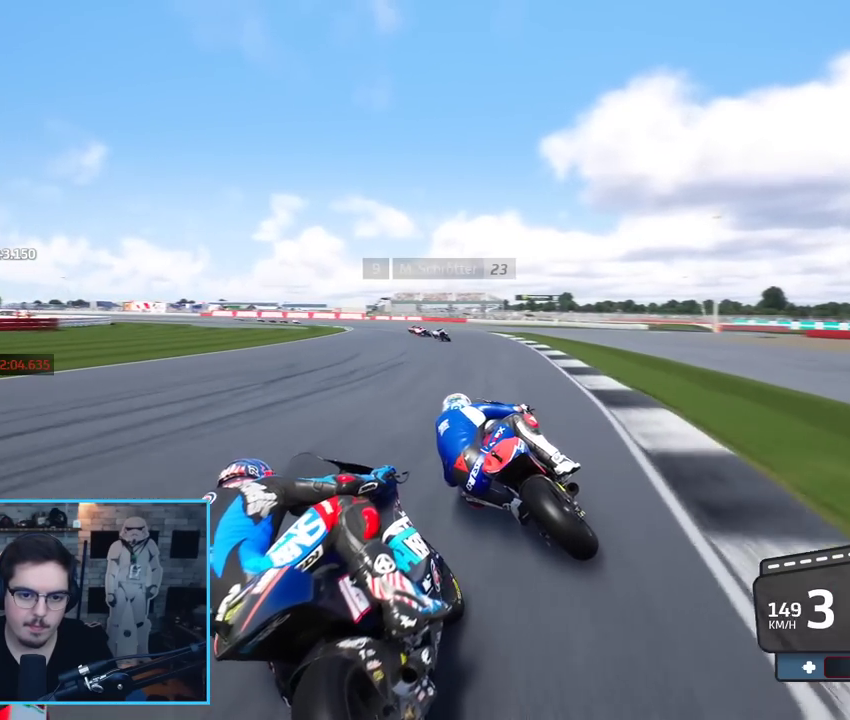
{"buttons": ["R2"], "left_stick": "up-left", "right_stick": "center", "events": [[100, "B", "up"]]}
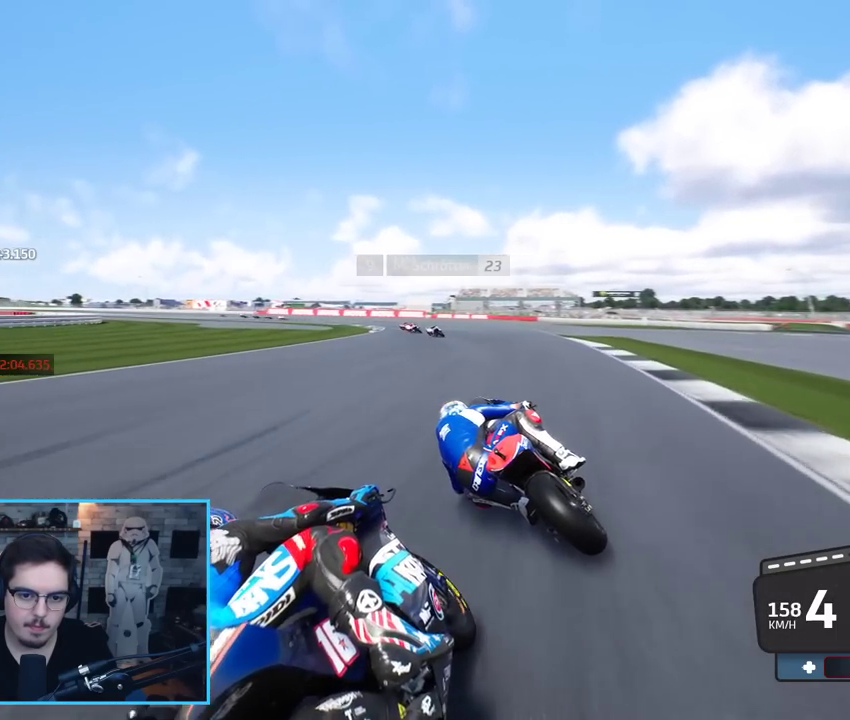
{"buttons": [], "left_stick": "left", "right_stick": "center", "events": [[100, "left_stick", "left"], [267, "R2", "up"]]}
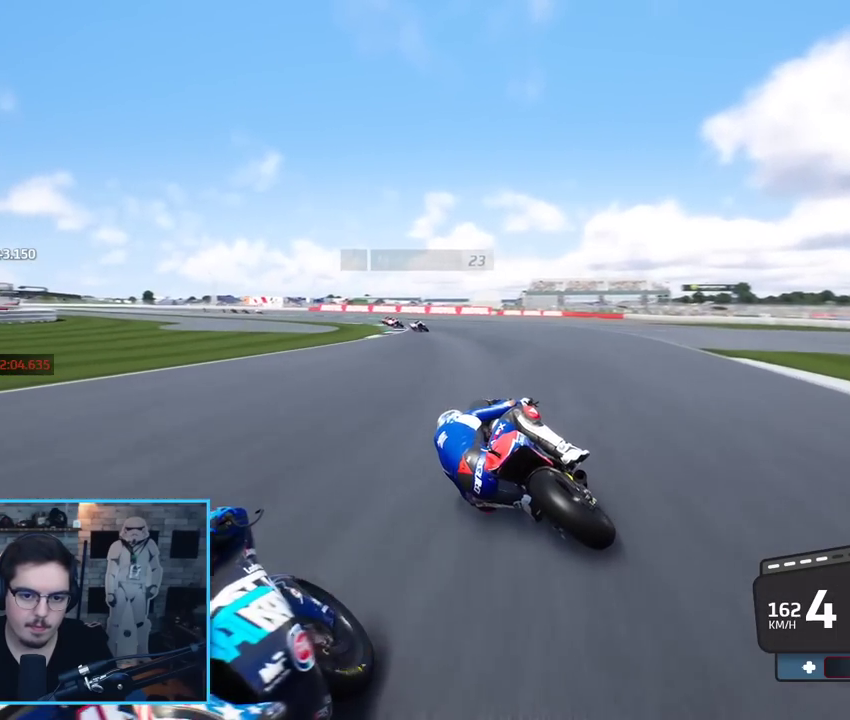
{"buttons": [], "left_stick": "left", "right_stick": "center", "events": []}
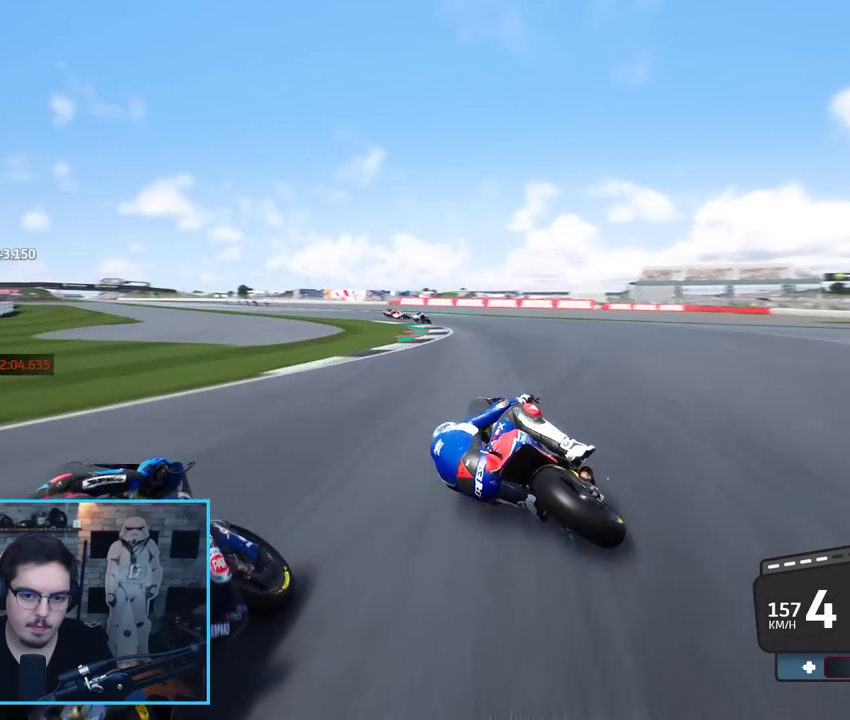
{"buttons": ["R2"], "left_stick": "left", "right_stick": "center", "events": [[267, "R2", "down"]]}
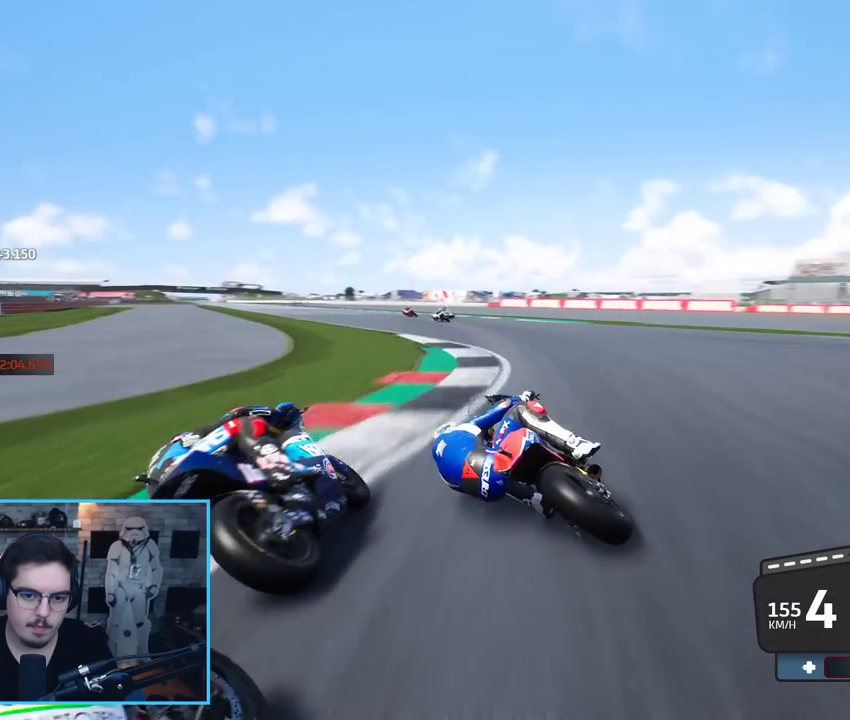
{"buttons": ["R2"], "left_stick": "up-left", "right_stick": "center", "events": [[500, "left_stick", "up-left"]]}
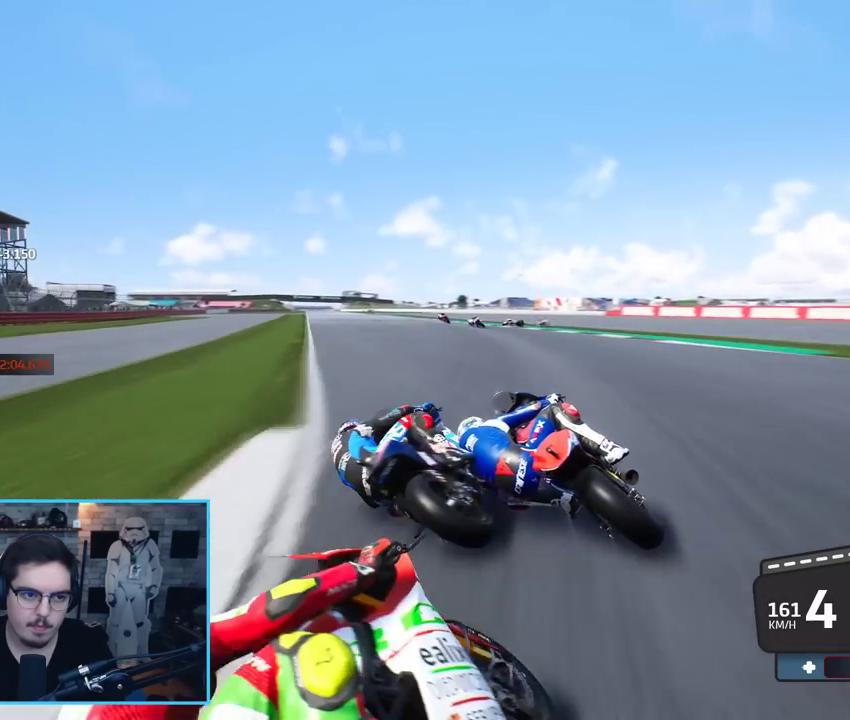
{"buttons": [], "left_stick": "left", "right_stick": "center", "events": [[433, "R2", "up"], [467, "left_stick", "left"]]}
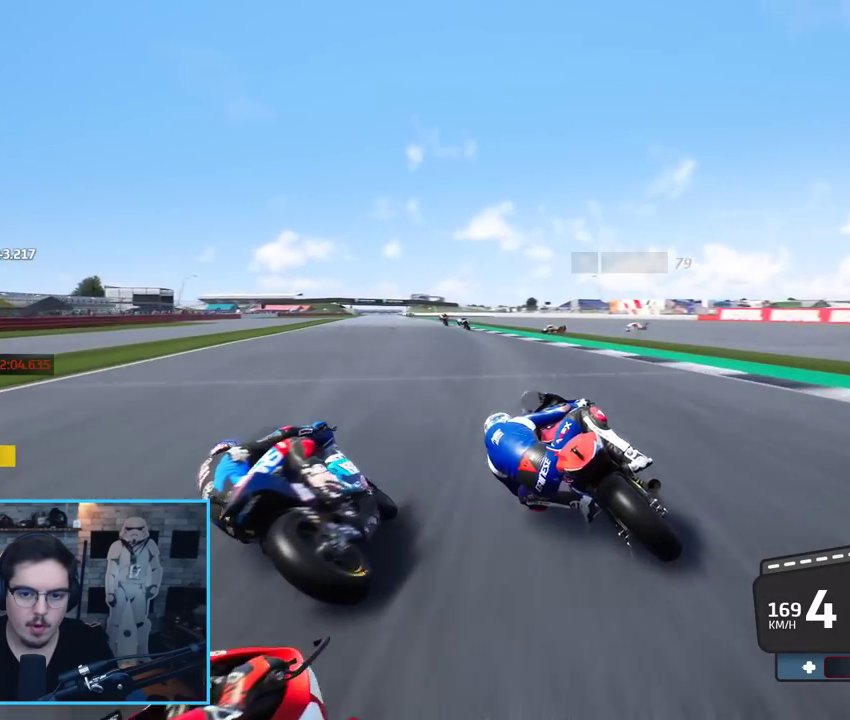
{"buttons": [], "left_stick": "up", "right_stick": "center", "events": [[100, "R2", "down"], [233, "left_stick", "up-left"], [433, "R2", "up"], [483, "left_stick", "up"]]}
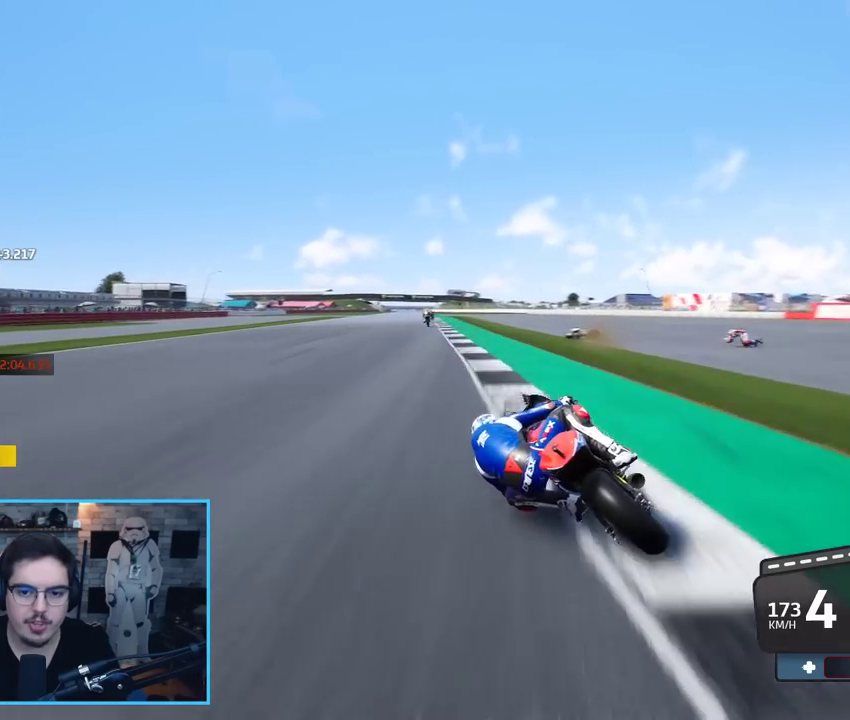
{"buttons": ["R2"], "left_stick": "up-left", "right_stick": "center", "events": [[133, "left_stick", "up-left"], [250, "left_stick", "up"], [400, "R2", "down"], [450, "left_stick", "up-left"]]}
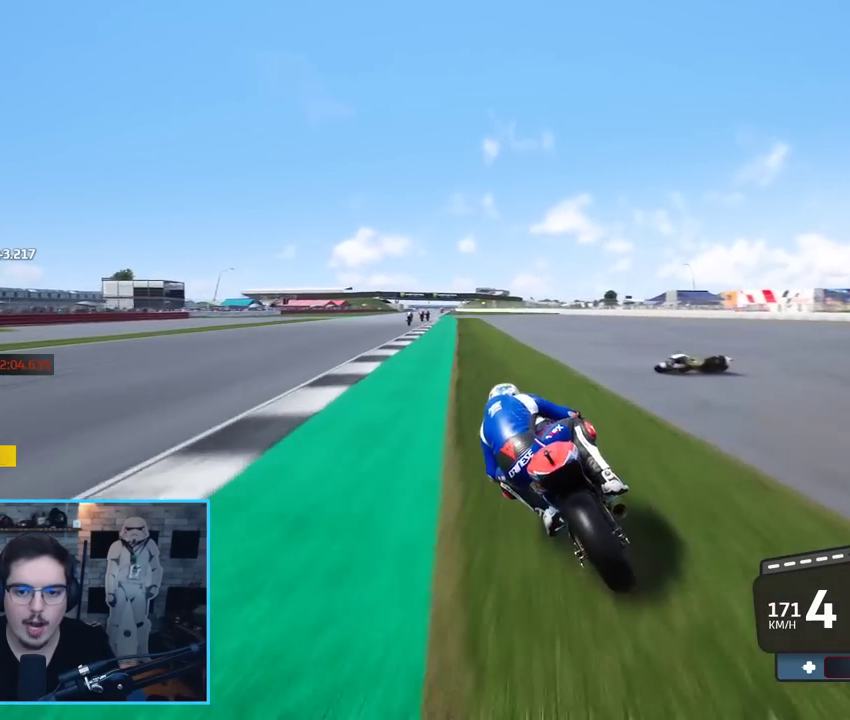
{"buttons": ["R2"], "left_stick": "up-left", "right_stick": "center", "events": []}
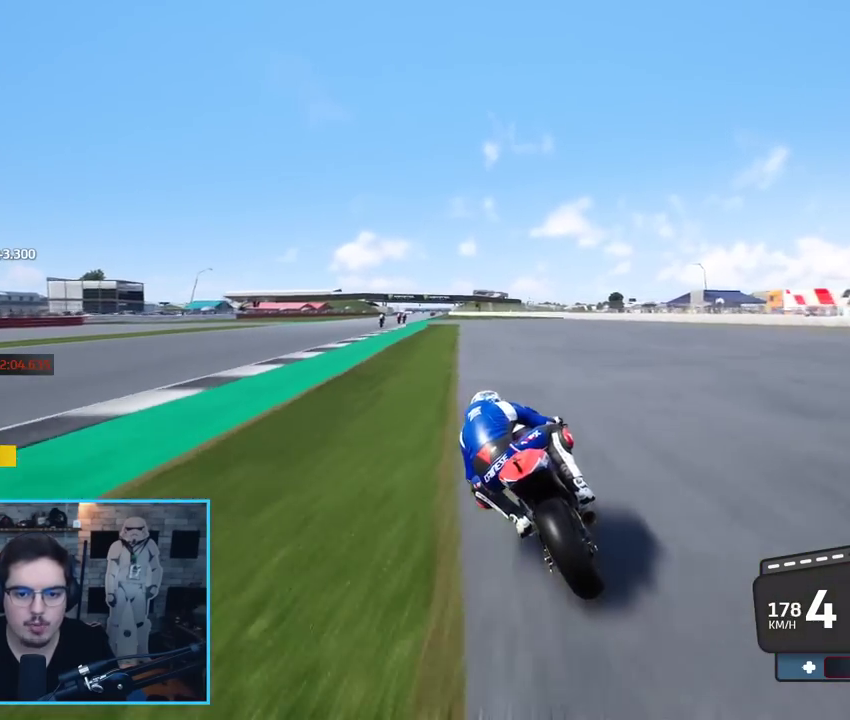
{"buttons": ["R2"], "left_stick": "up-left", "right_stick": "center", "events": [[17, "R3", "down"], [267, "R3", "up"]]}
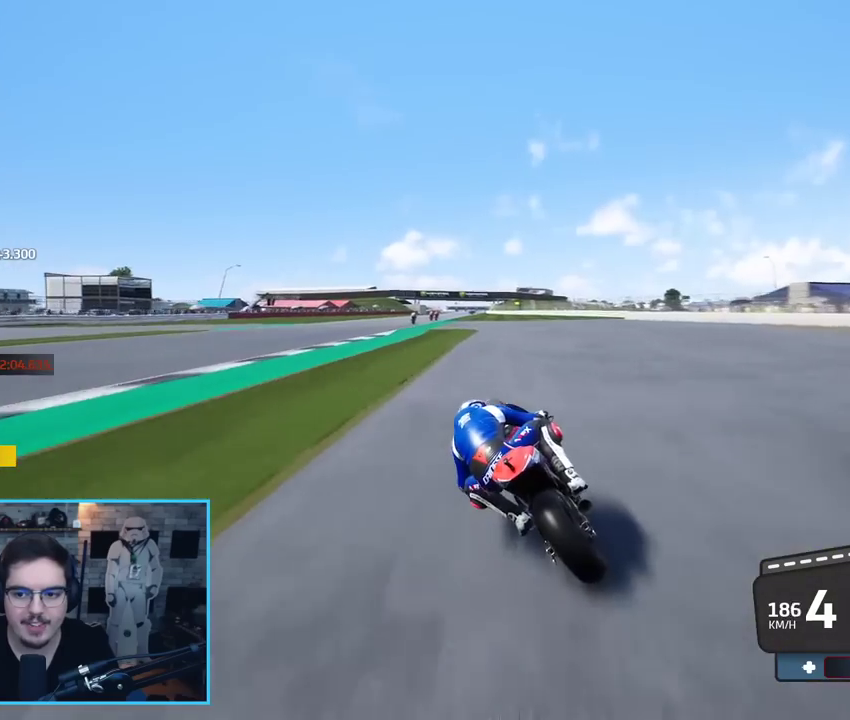
{"buttons": ["R2"], "left_stick": "center", "right_stick": "center", "events": [[367, "left_stick", "center"]]}
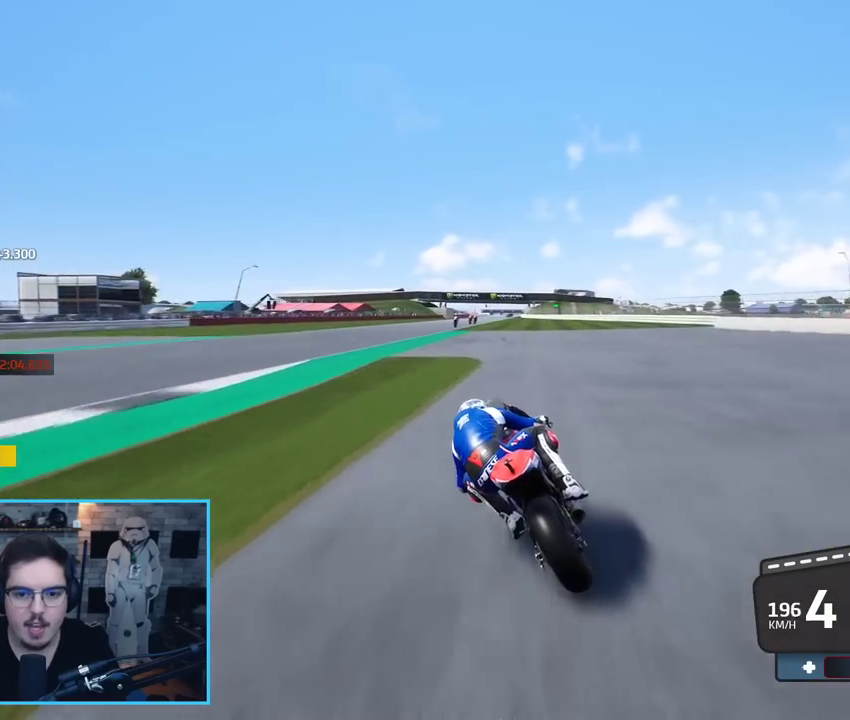
{"buttons": ["R2"], "left_stick": "up", "right_stick": "center", "events": [[117, "left_stick", "up"]]}
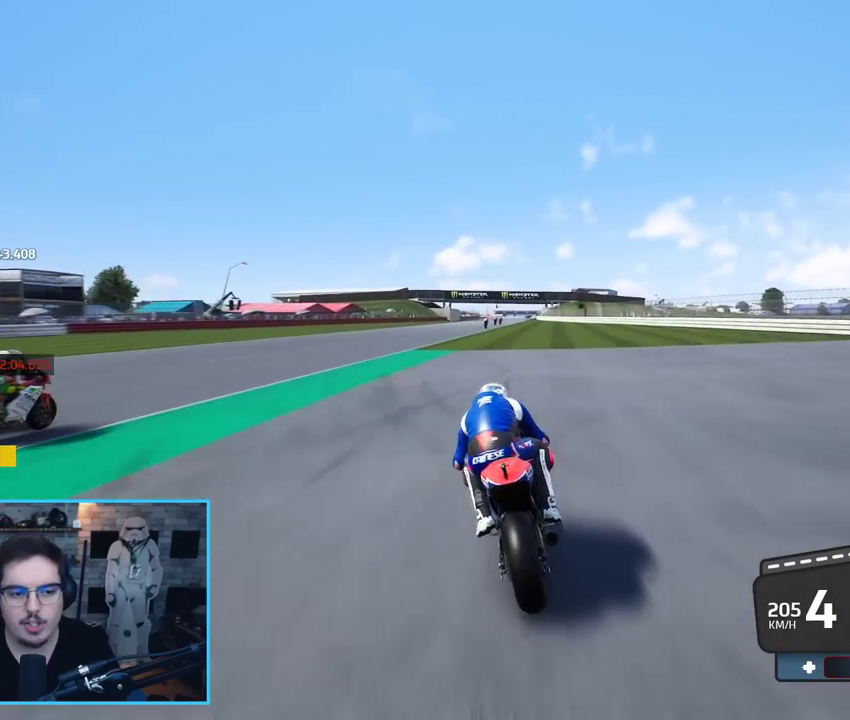
{"buttons": ["R2"], "left_stick": "up", "right_stick": "center", "events": []}
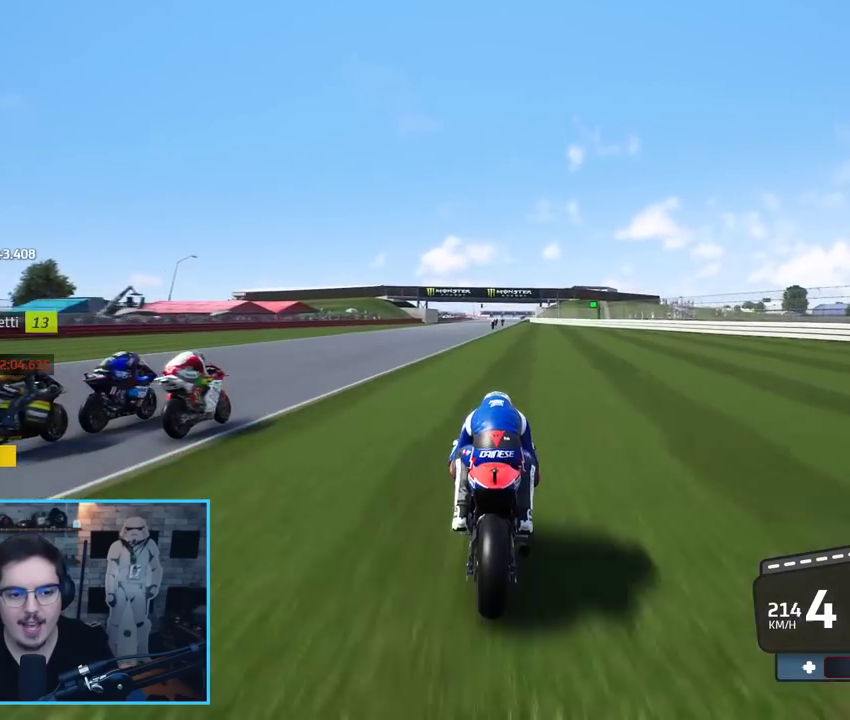
{"buttons": ["R2"], "left_stick": "up-right", "right_stick": "center", "events": [[317, "left_stick", "up-right"]]}
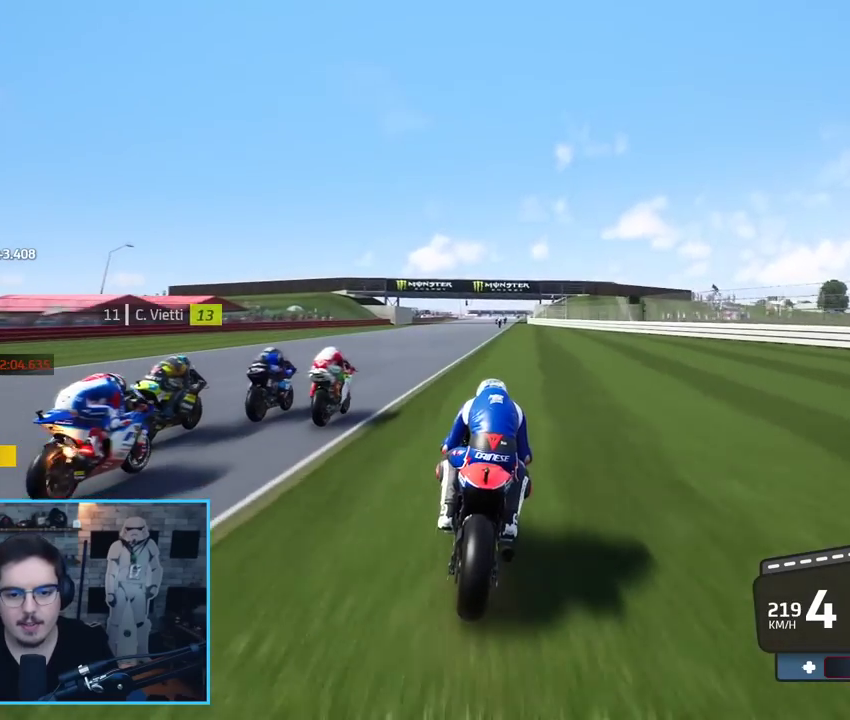
{"buttons": ["R2"], "left_stick": "up-right", "right_stick": "center", "events": [[317, "B", "down"], [450, "B", "up"]]}
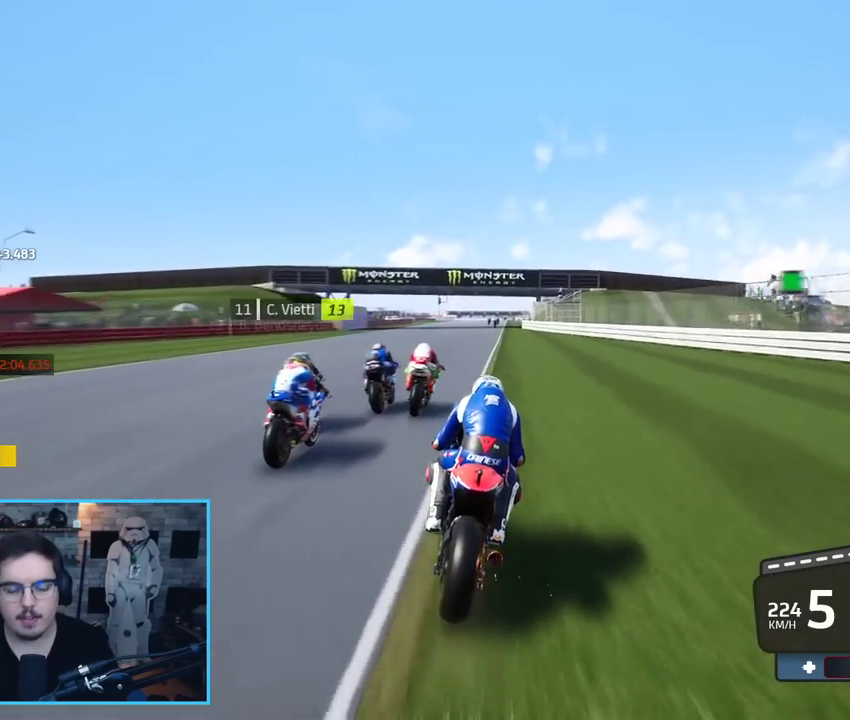
{"buttons": ["R2"], "left_stick": "up-right", "right_stick": "center", "events": []}
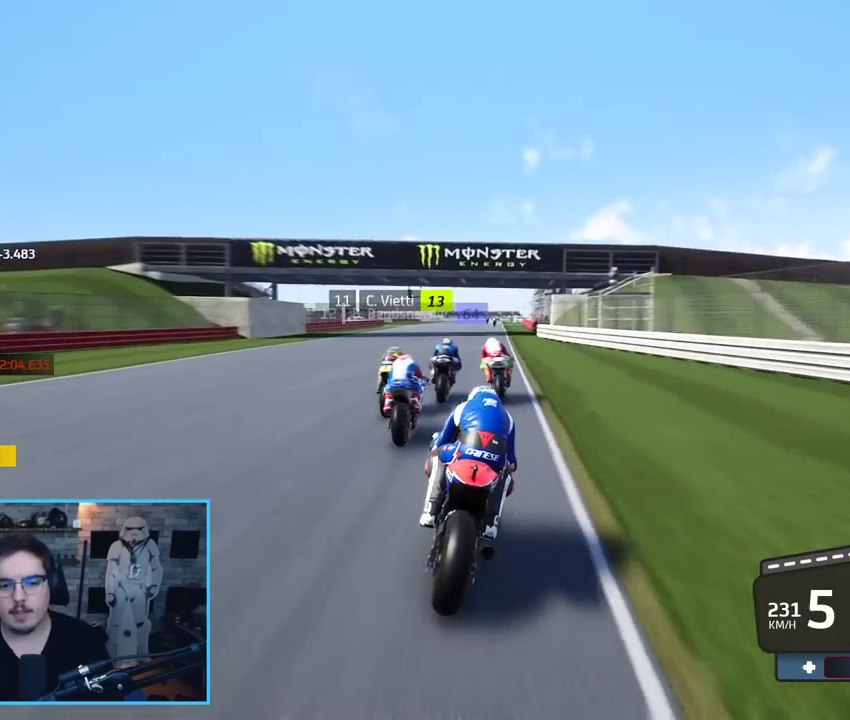
{"buttons": ["R2"], "left_stick": "center", "right_stick": "center", "events": [[117, "left_stick", "center"]]}
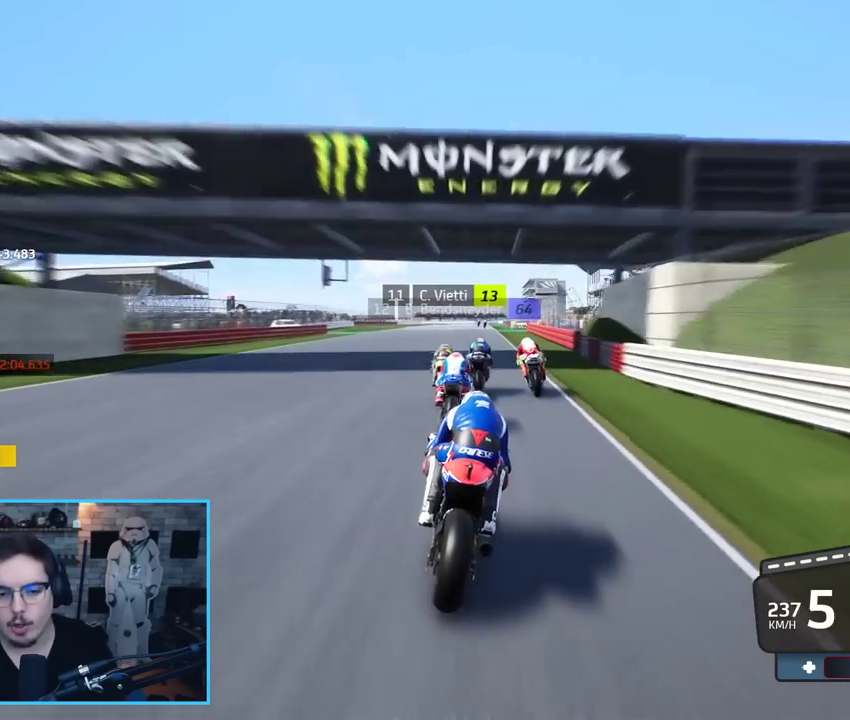
{"buttons": ["R2"], "left_stick": "up", "right_stick": "center", "events": [[250, "left_stick", "up"]]}
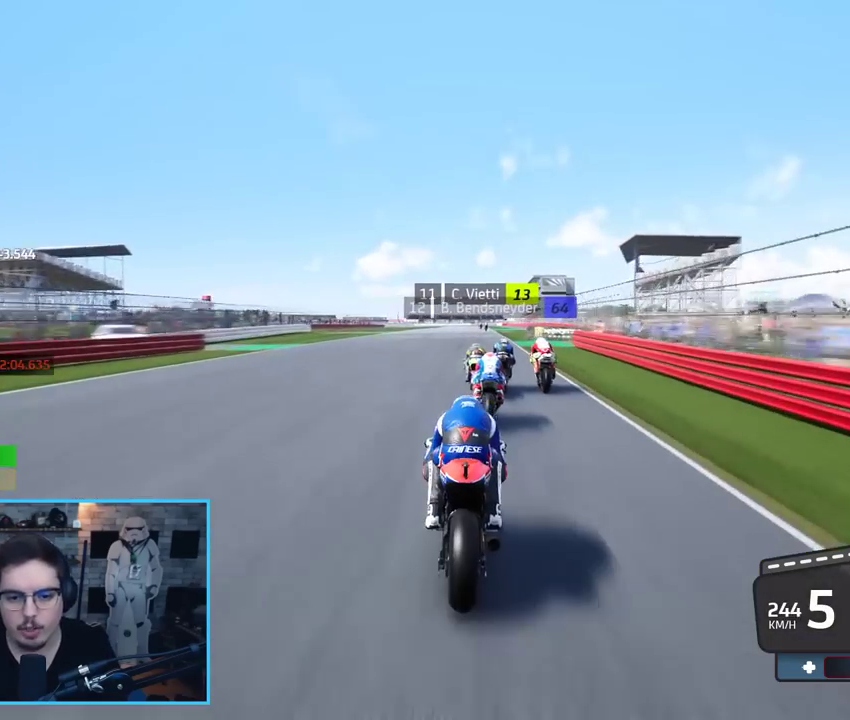
{"buttons": ["R2"], "left_stick": "up", "right_stick": "center", "events": []}
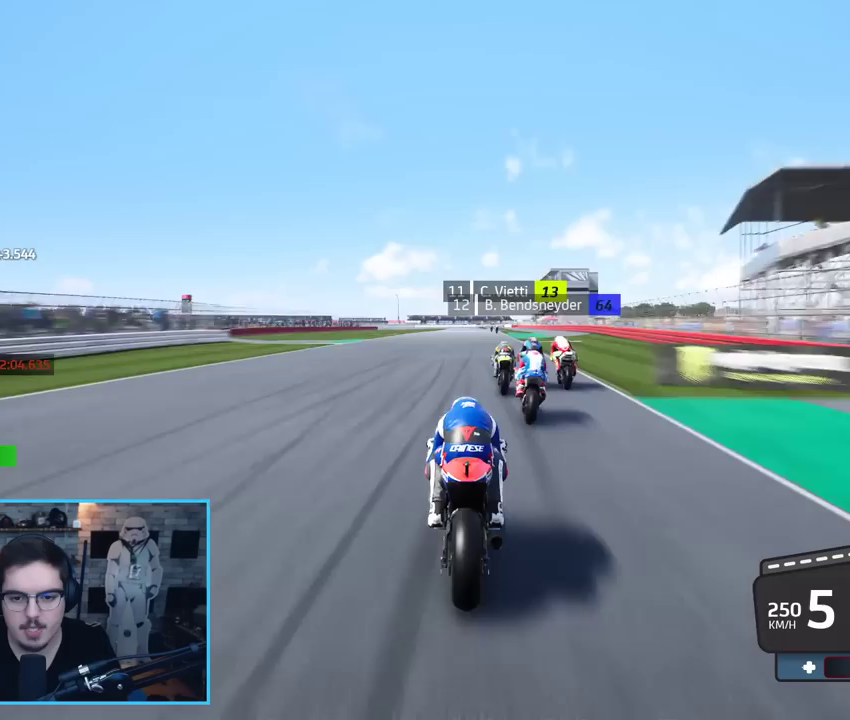
{"buttons": ["R2"], "left_stick": "up-right", "right_stick": "center", "events": [[267, "left_stick", "up-right"], [333, "B", "down"], [433, "B", "up"]]}
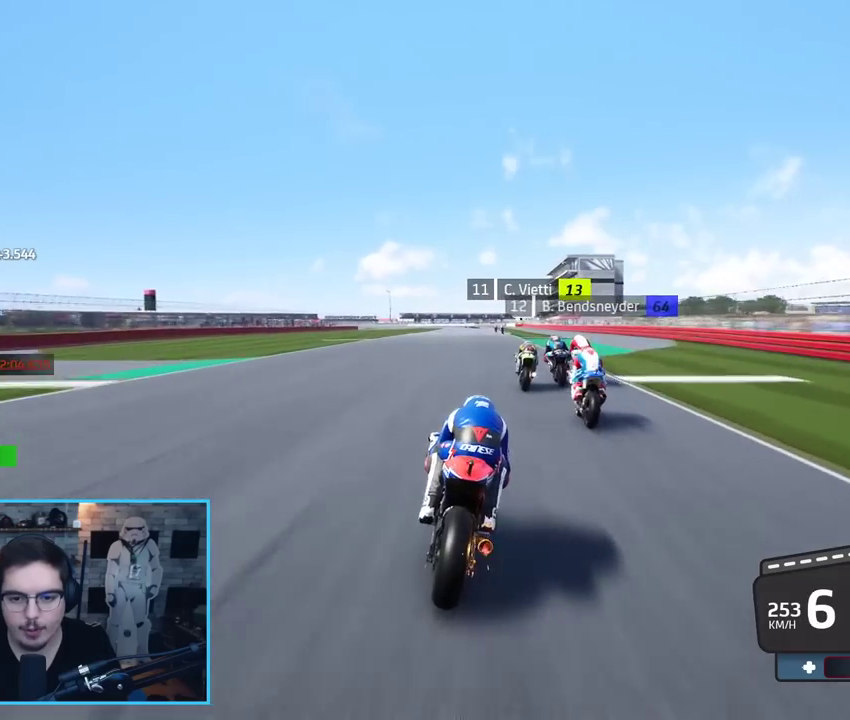
{"buttons": ["R2"], "left_stick": "up", "right_stick": "center", "events": [[283, "left_stick", "up"]]}
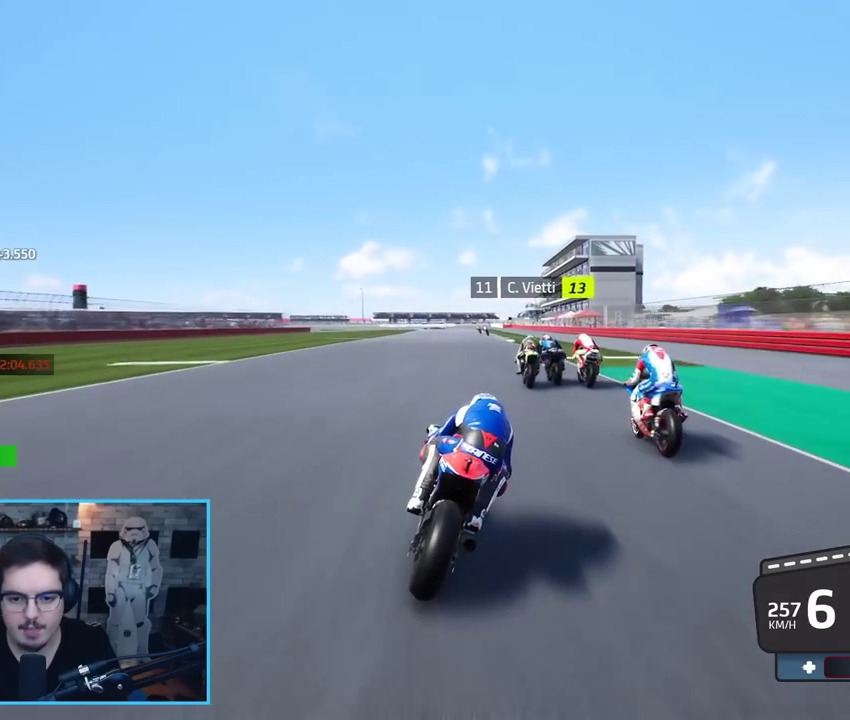
{"buttons": ["A", "L2", "L3"], "left_stick": "up-left", "right_stick": "center", "events": [[100, "A", "down"], [100, "L2", "down"], [117, "X", "down"], [133, "L3", "down"], [167, "R2", "up"], [217, "X", "up"], [217, "left_stick", "up-left"]]}
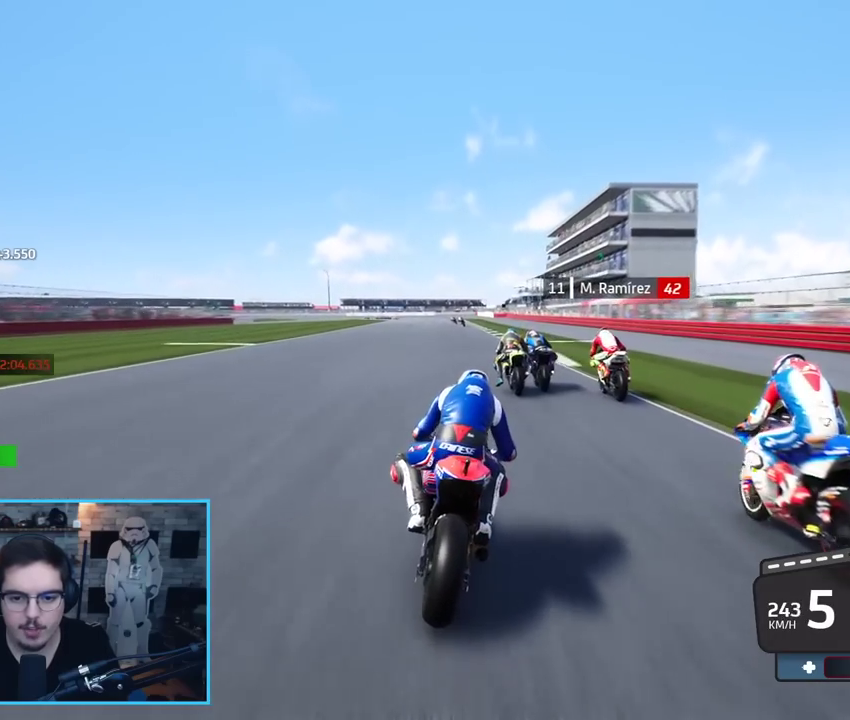
{"buttons": ["A", "X", "L2", "L3"], "left_stick": "up-left", "right_stick": "center", "events": [[67, "A", "up"], [400, "A", "down"], [433, "X", "down"]]}
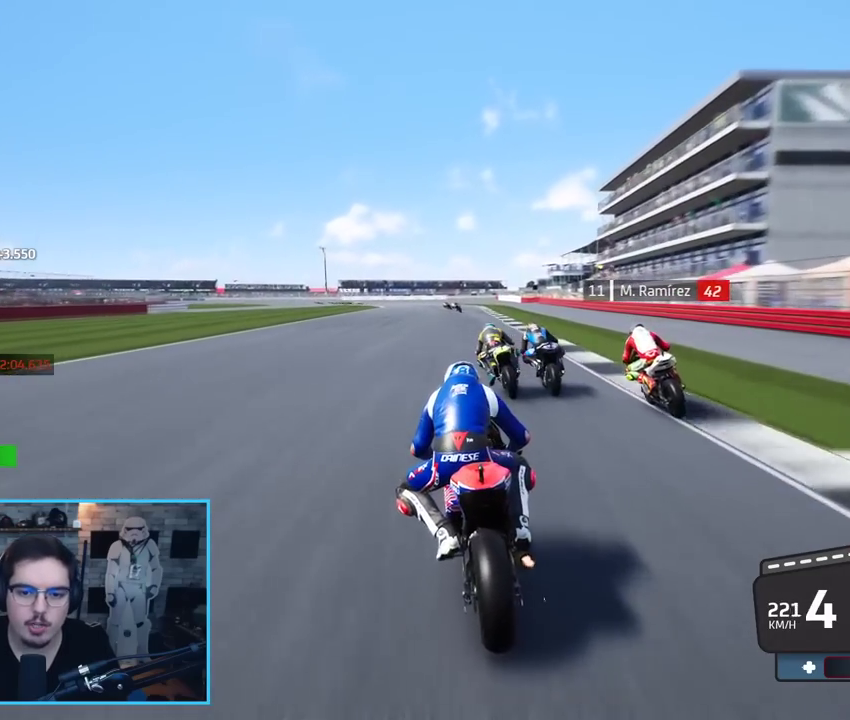
{"buttons": ["L2", "L3"], "left_stick": "up-left", "right_stick": "center", "events": [[50, "X", "up"], [100, "A", "up"]]}